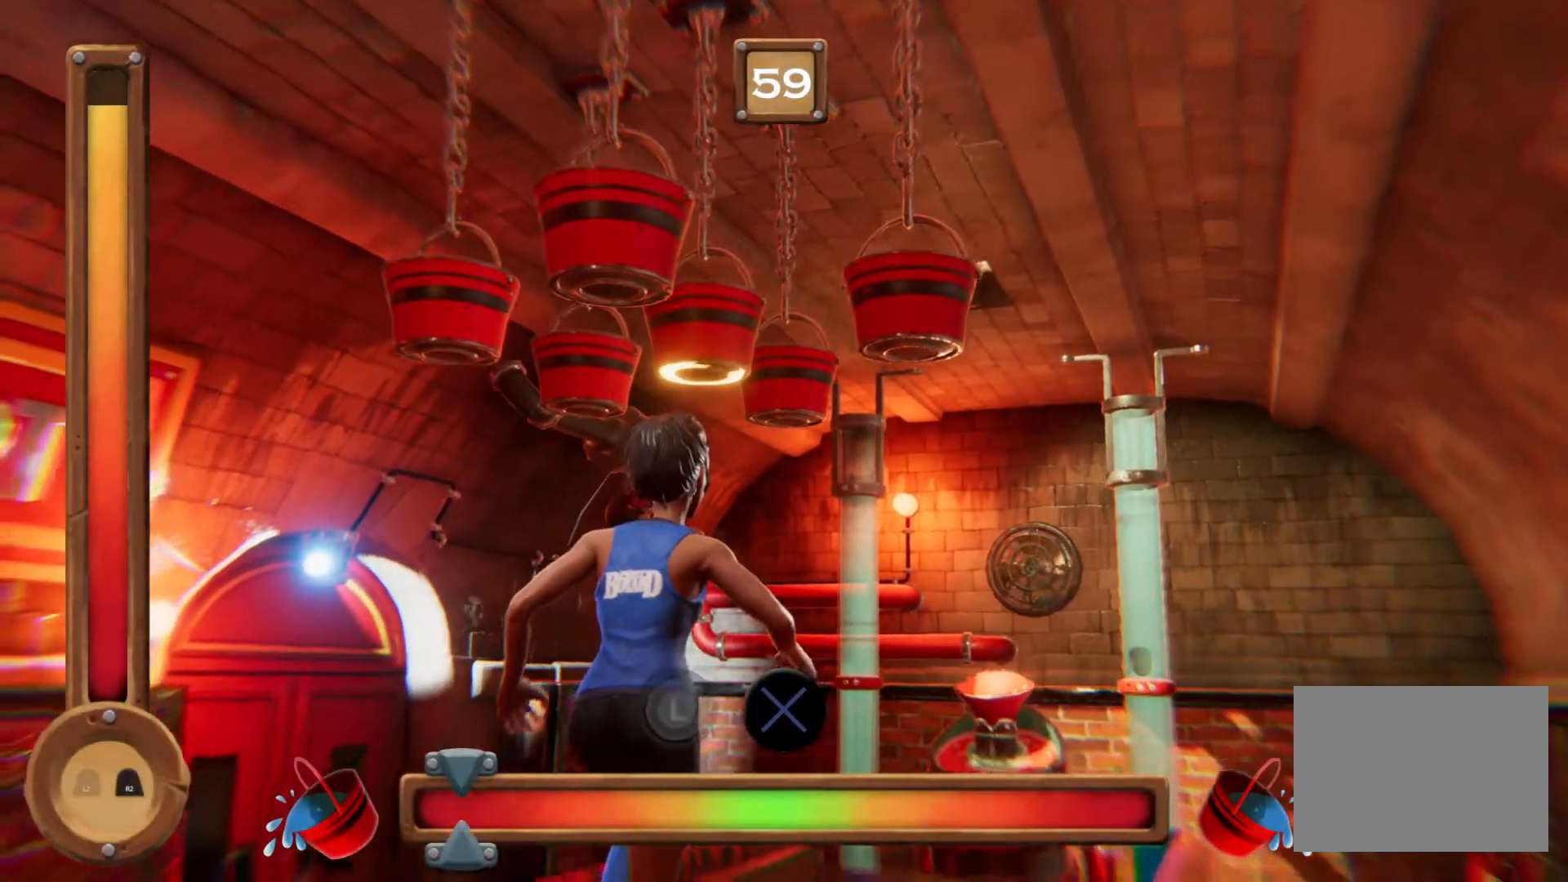
Gameplay with a controller (PlayStation layout); each line is a JSON object with the inputs held at the frame after it. "events" lists button and stick changes between this image and that frame as [ms after this image, input, new state], when the widget could be followed in between. Not read: CROSS L2 L3 R2 R3 left_stick right_stick.
{"buttons": ["R1"], "events": []}
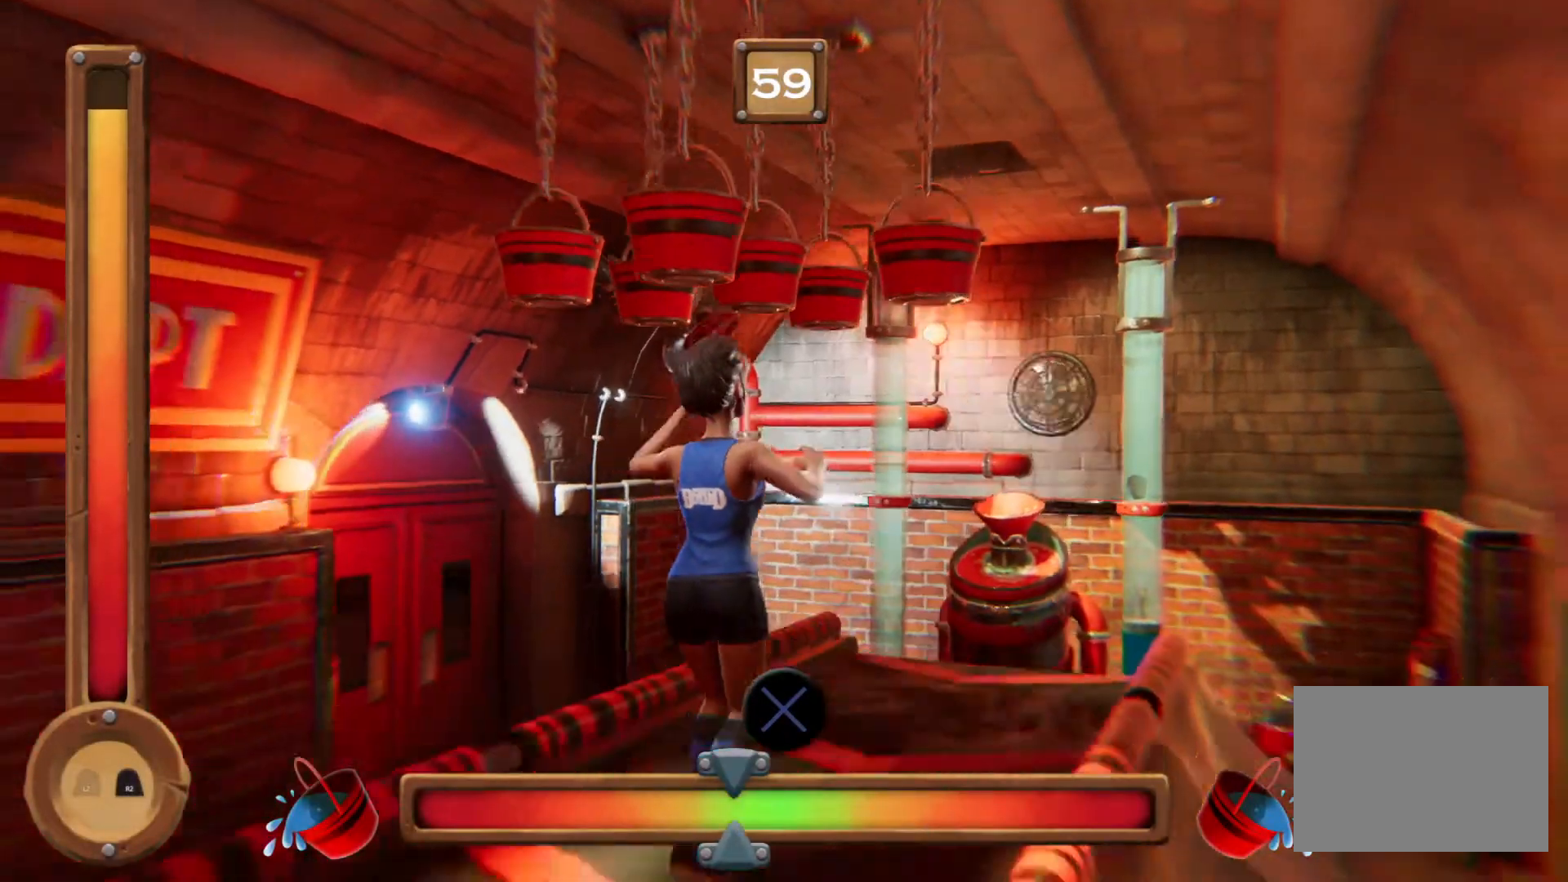
{"buttons": ["R1"], "events": []}
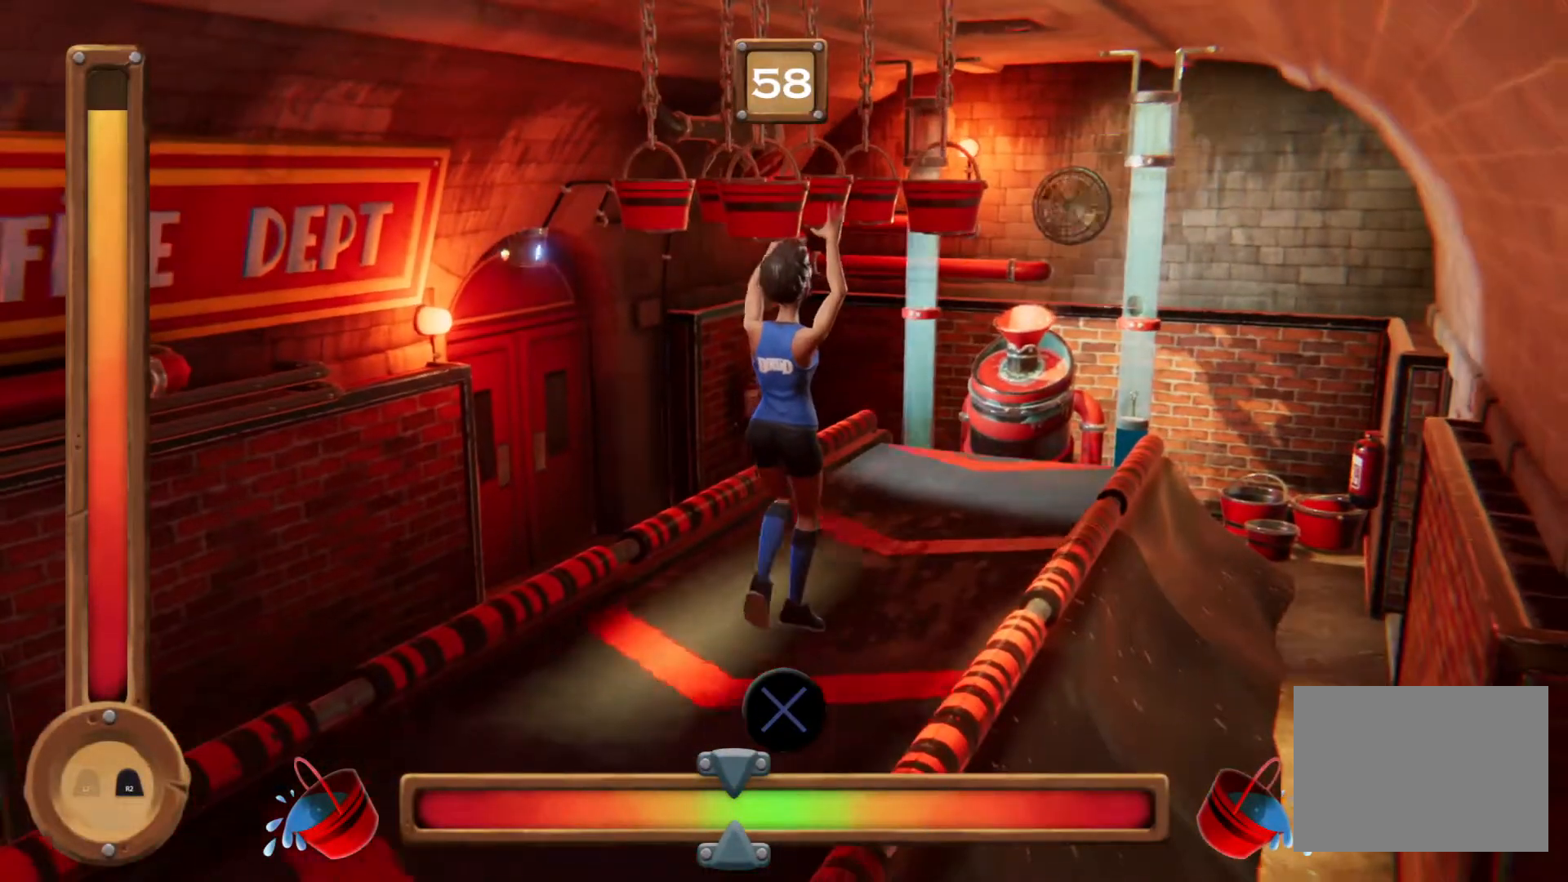
{"buttons": ["R1"], "events": []}
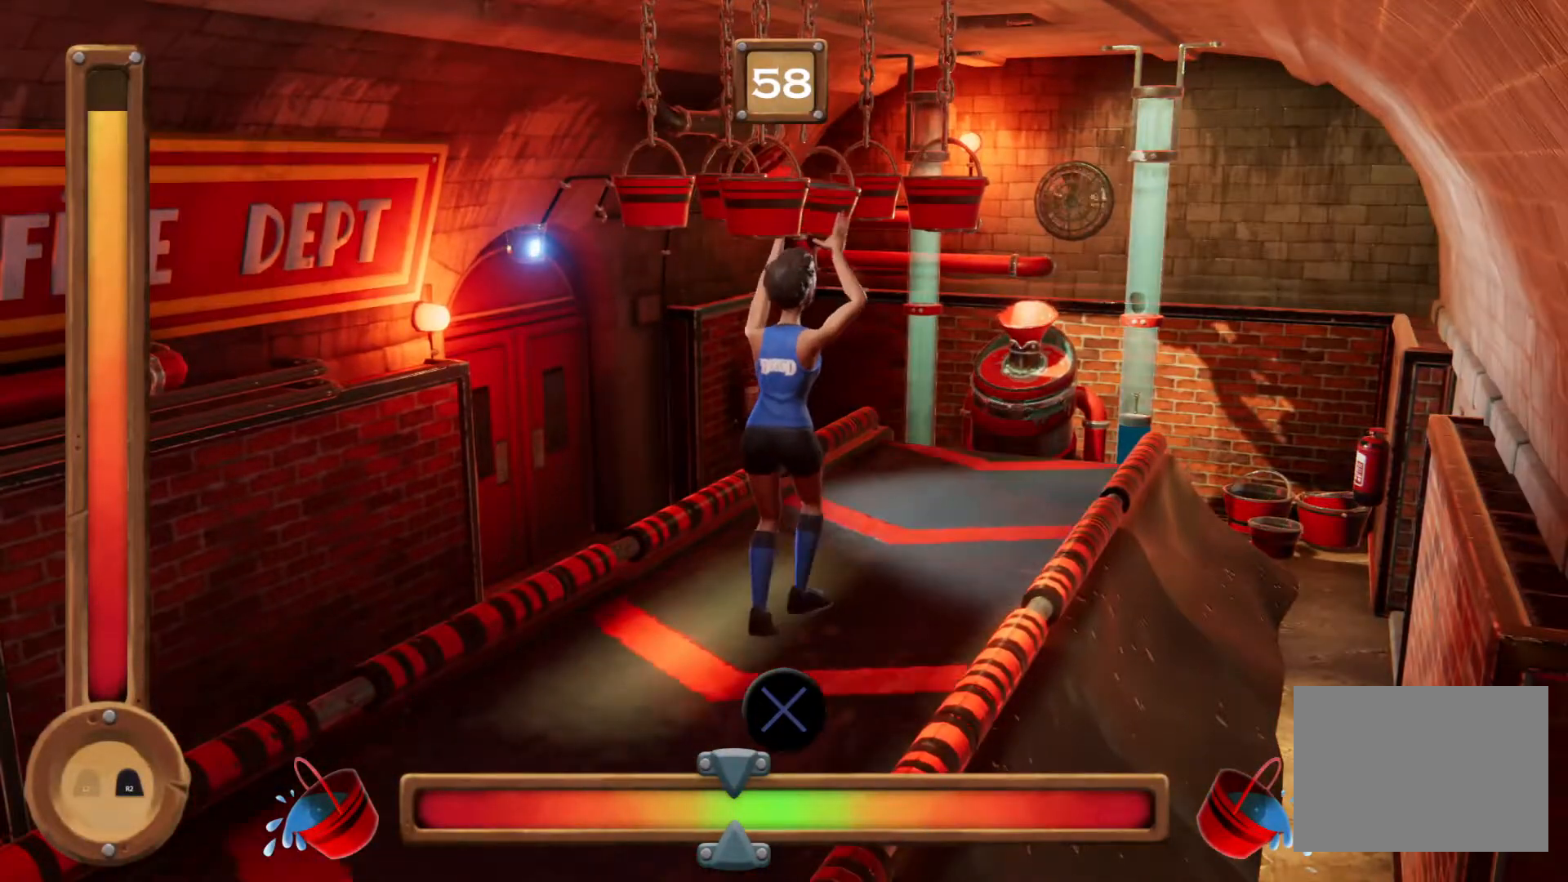
{"buttons": ["R1"], "events": []}
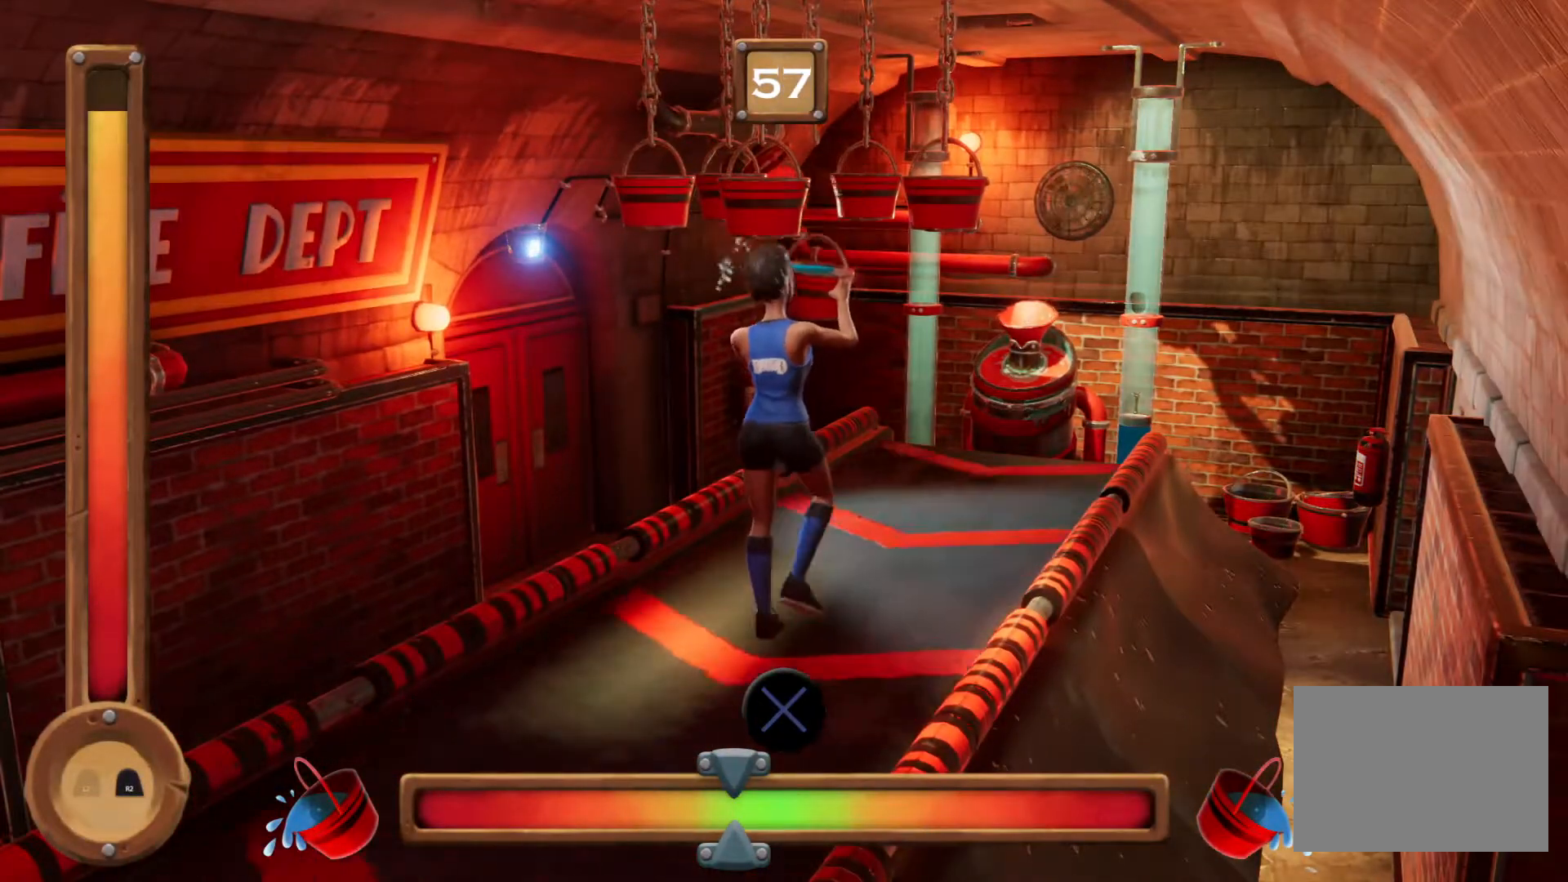
{"buttons": ["R1"], "events": []}
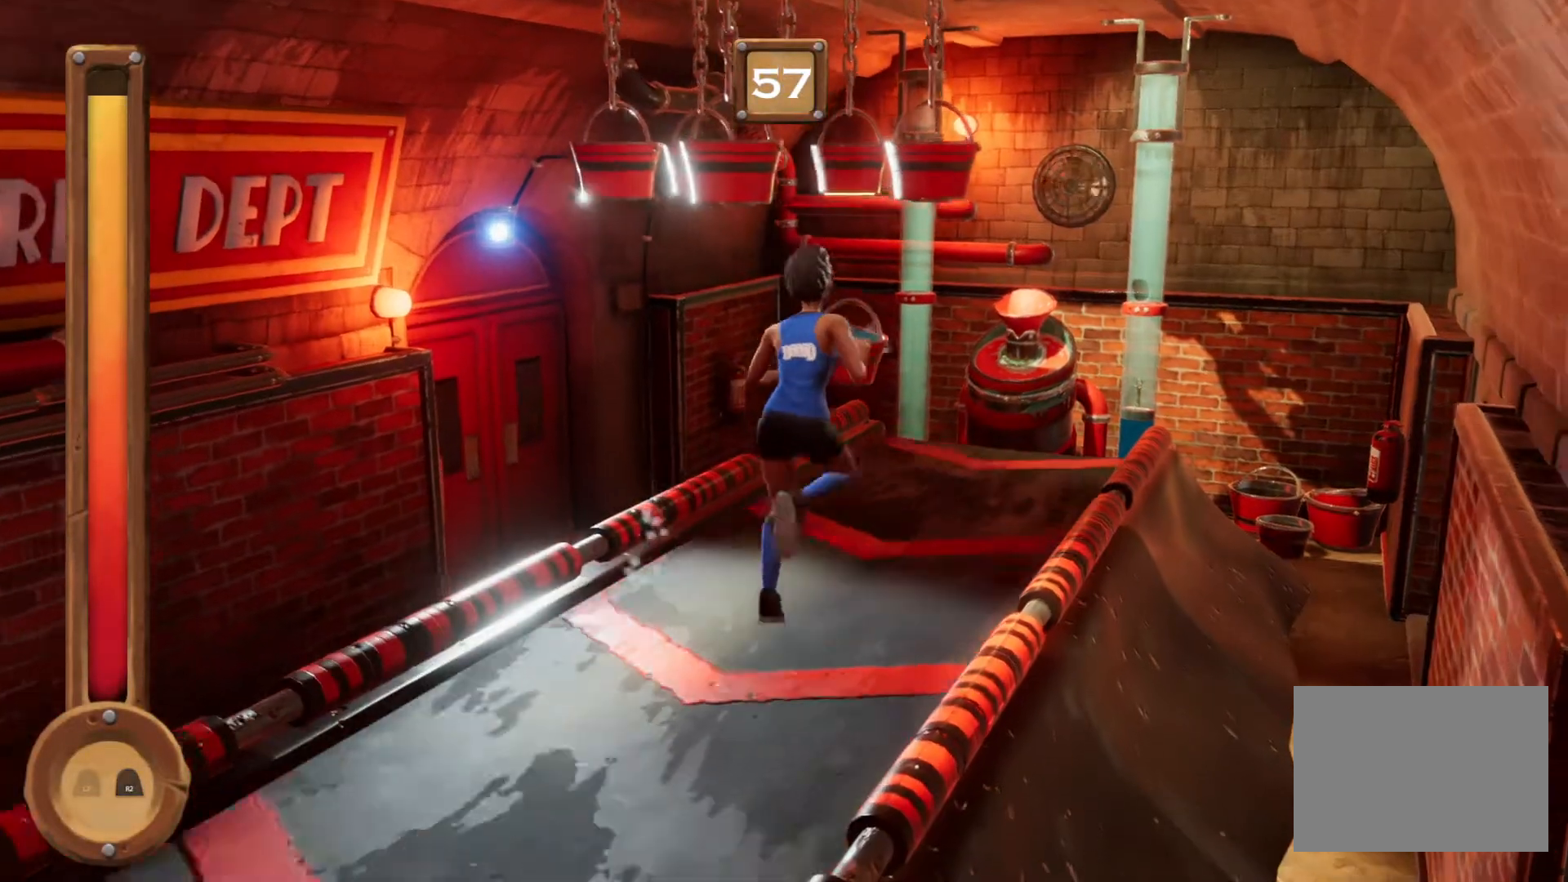
{"buttons": ["L1", "R1"], "events": [[234, "L1", "down"], [334, "L1", "up"], [501, "L1", "down"]]}
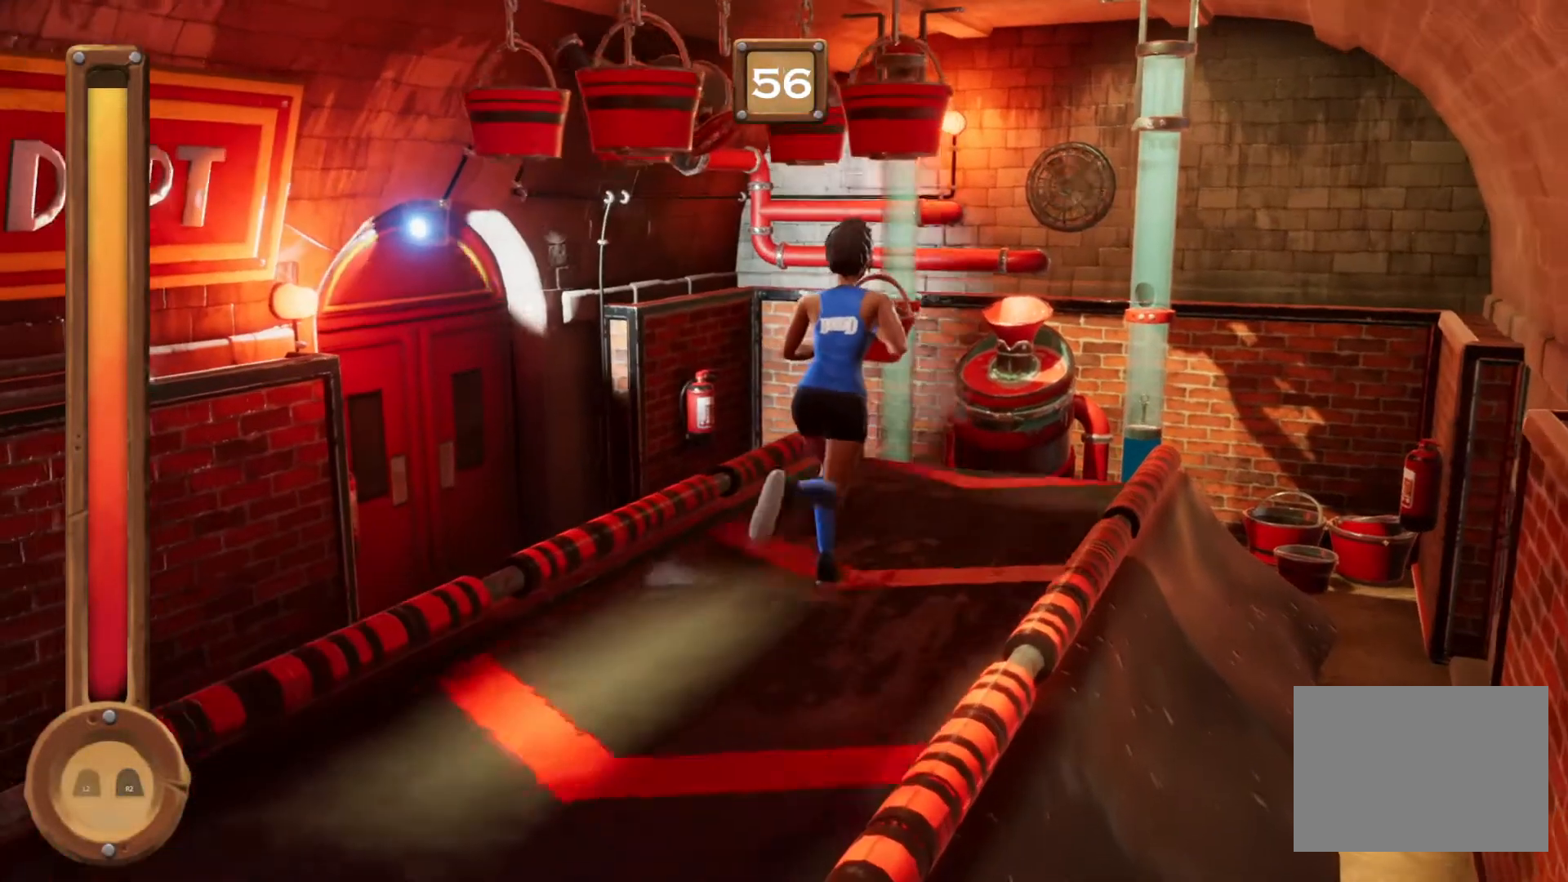
{"buttons": ["L1", "R1"], "events": []}
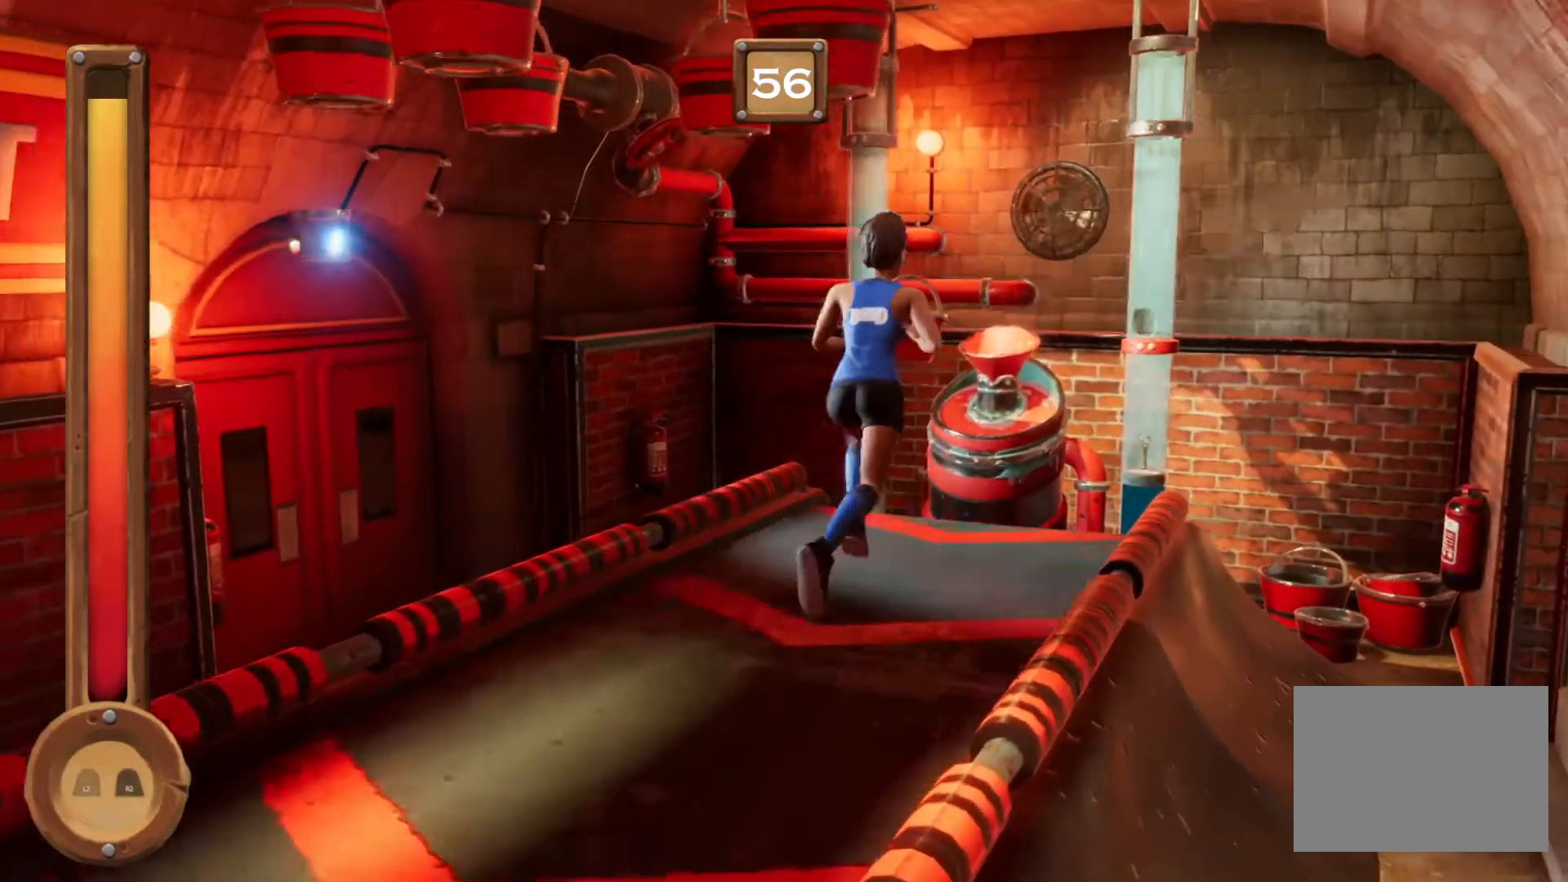
{"buttons": ["R1"], "events": [[301, "L1", "up"]]}